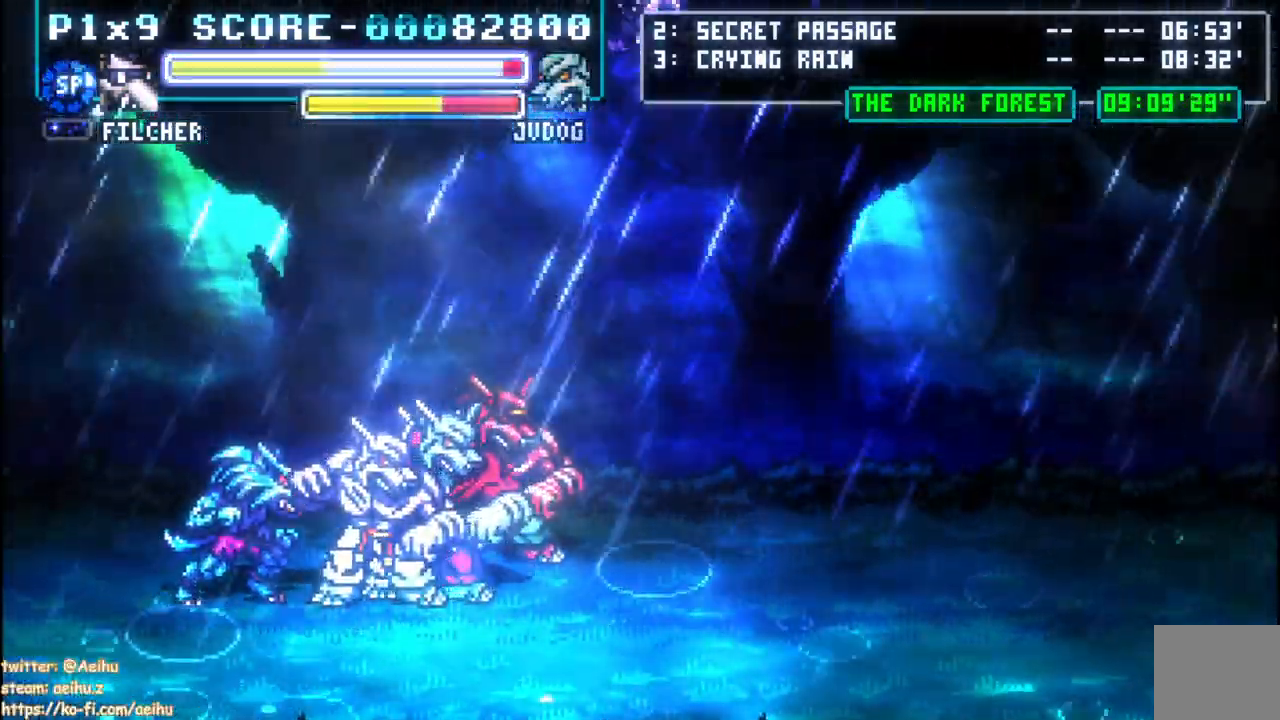
Gameplay with a controller (PlayStation layout); each line is a JSON object with the inputs held at the frame after it. "events" lists button and stick changes between this image and that frame as [ms after this image, input, new state], when the widget could be followed in between.
{"buttons": ["DPAD_DOWN"], "left_stick": "center", "right_stick": "center", "events": [[233, "DPAD_DOWN", "down"], [500, "CIRCLE", "up"]]}
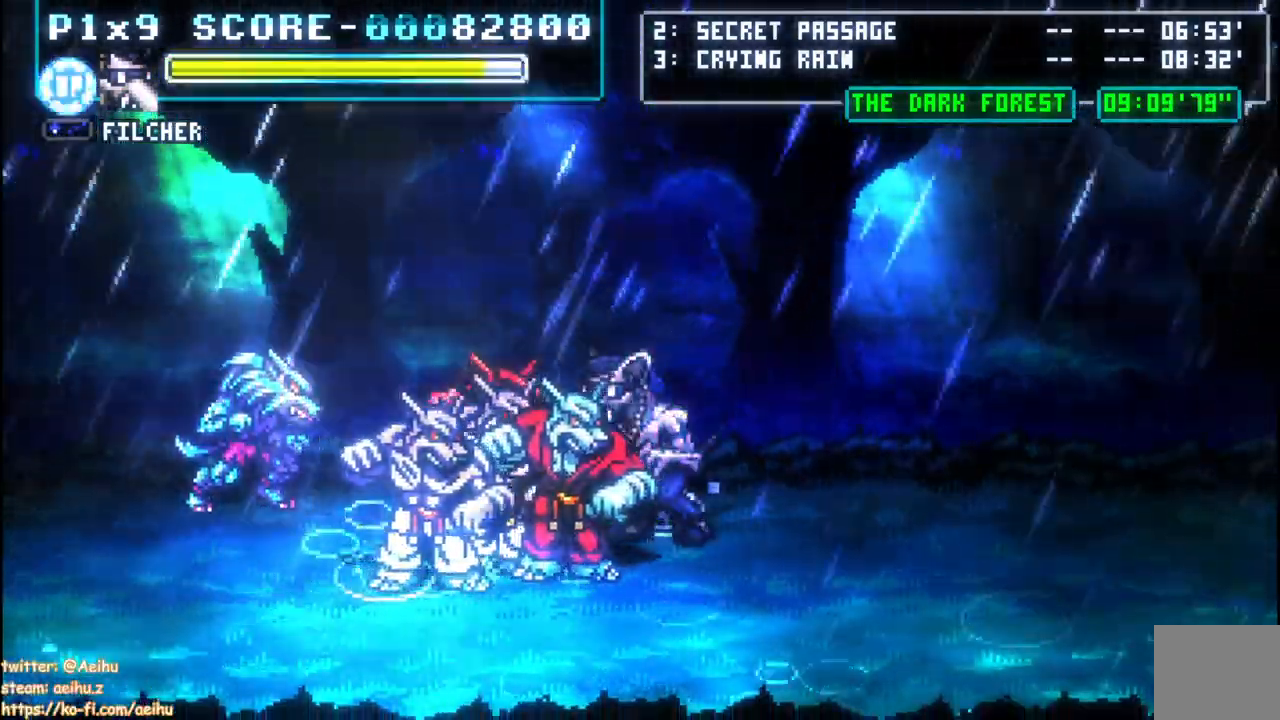
{"buttons": [], "left_stick": "center", "right_stick": "center", "events": [[17, "SQUARE", "down"], [50, "CIRCLE", "down"], [50, "DPAD_LEFT", "down"], [83, "DPAD_LEFT", "up"], [133, "SQUARE", "up"], [217, "SQUARE", "down"], [333, "SQUARE", "up"], [383, "SQUARE", "down"], [433, "CIRCLE", "up"], [433, "DPAD_DOWN", "up"], [500, "SQUARE", "up"]]}
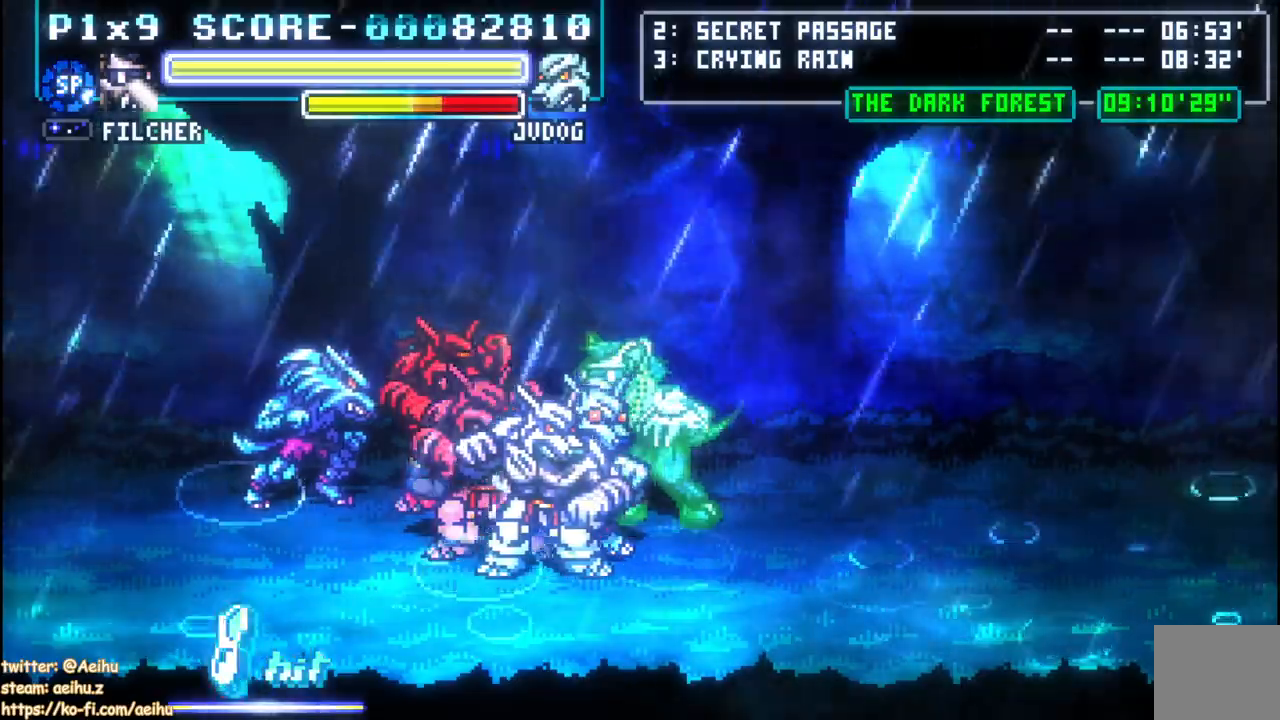
{"buttons": [], "left_stick": "center", "right_stick": "center", "events": [[67, "SQUARE", "down"], [167, "SQUARE", "up"], [233, "SQUARE", "down"], [350, "SQUARE", "up"], [400, "SQUARE", "down"], [500, "SQUARE", "up"]]}
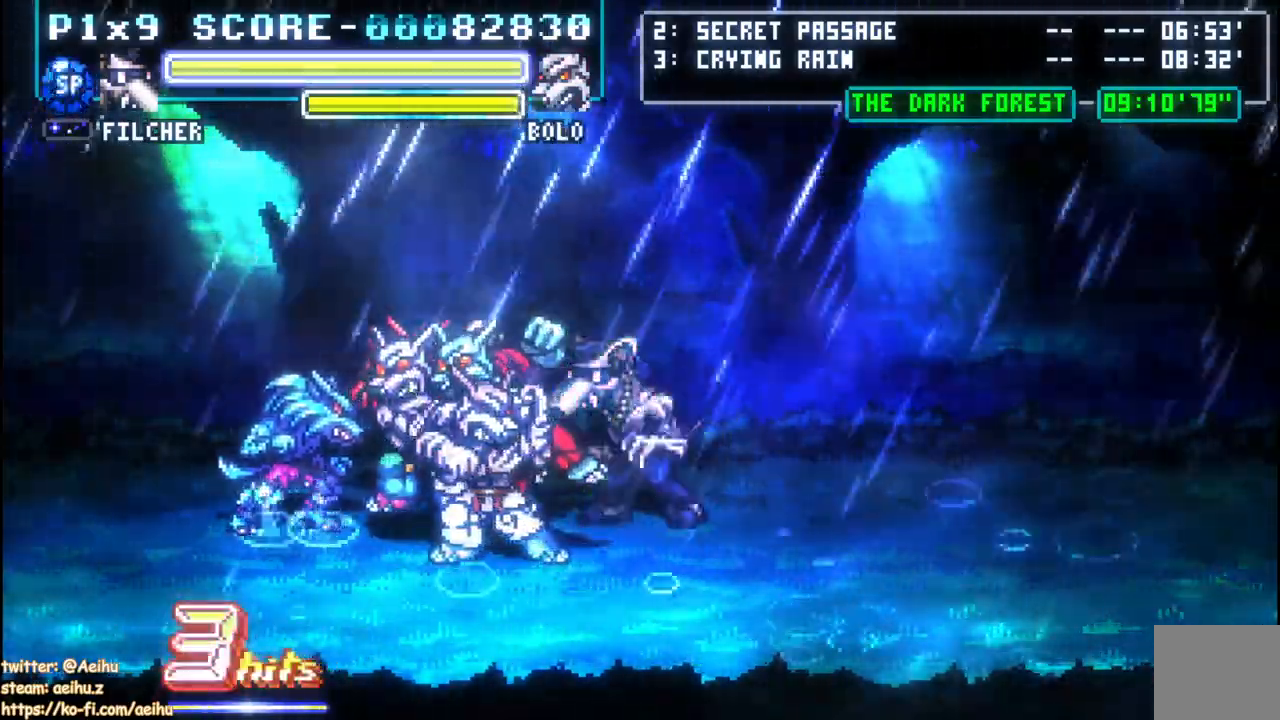
{"buttons": ["SQUARE"], "left_stick": "center", "right_stick": "center", "events": [[83, "SQUARE", "down"], [183, "SQUARE", "up"], [250, "SQUARE", "down"], [367, "SQUARE", "up"], [417, "SQUARE", "down"]]}
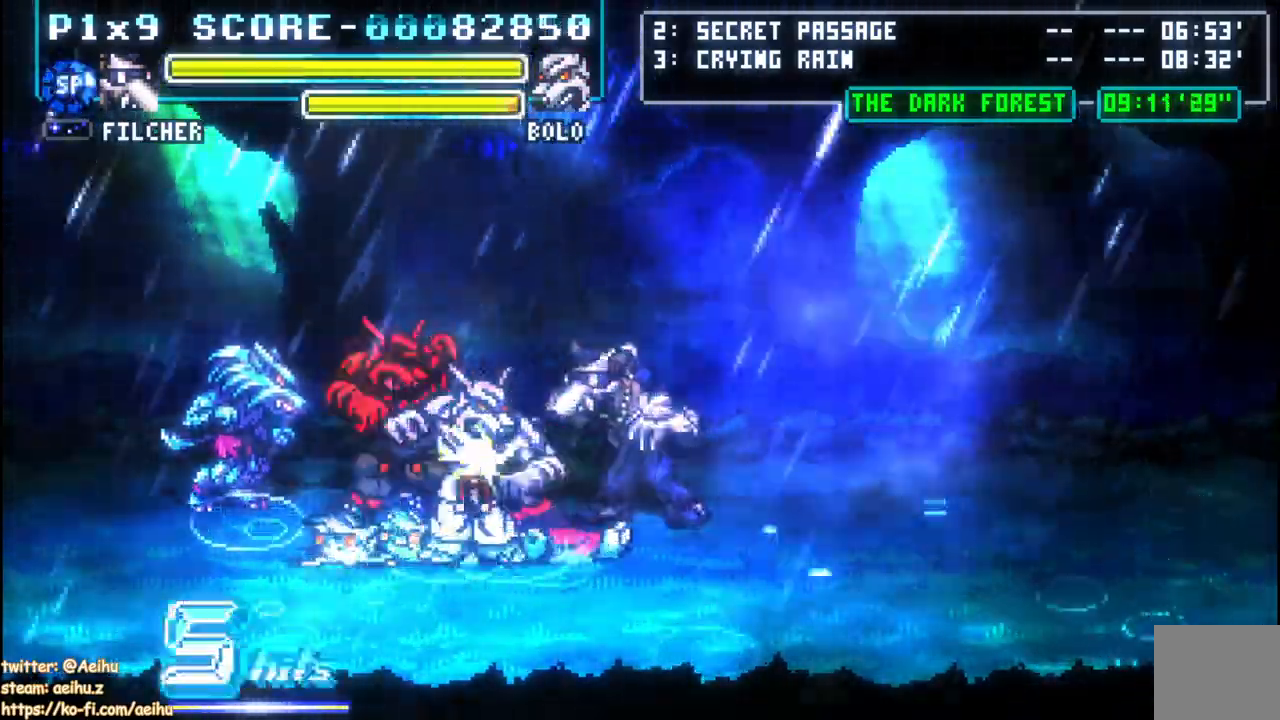
{"buttons": ["SQUARE"], "left_stick": "center", "right_stick": "center", "events": [[17, "SQUARE", "up"], [83, "SQUARE", "down"]]}
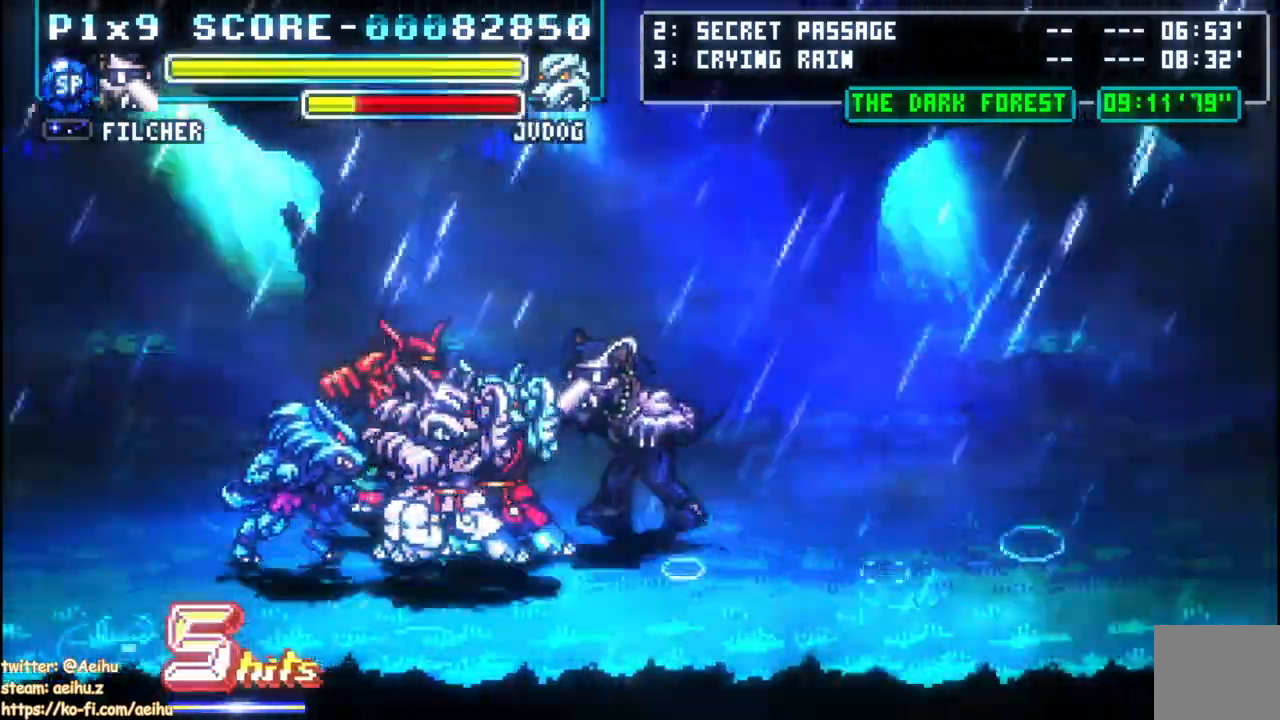
{"buttons": ["SQUARE"], "left_stick": "center", "right_stick": "center"}
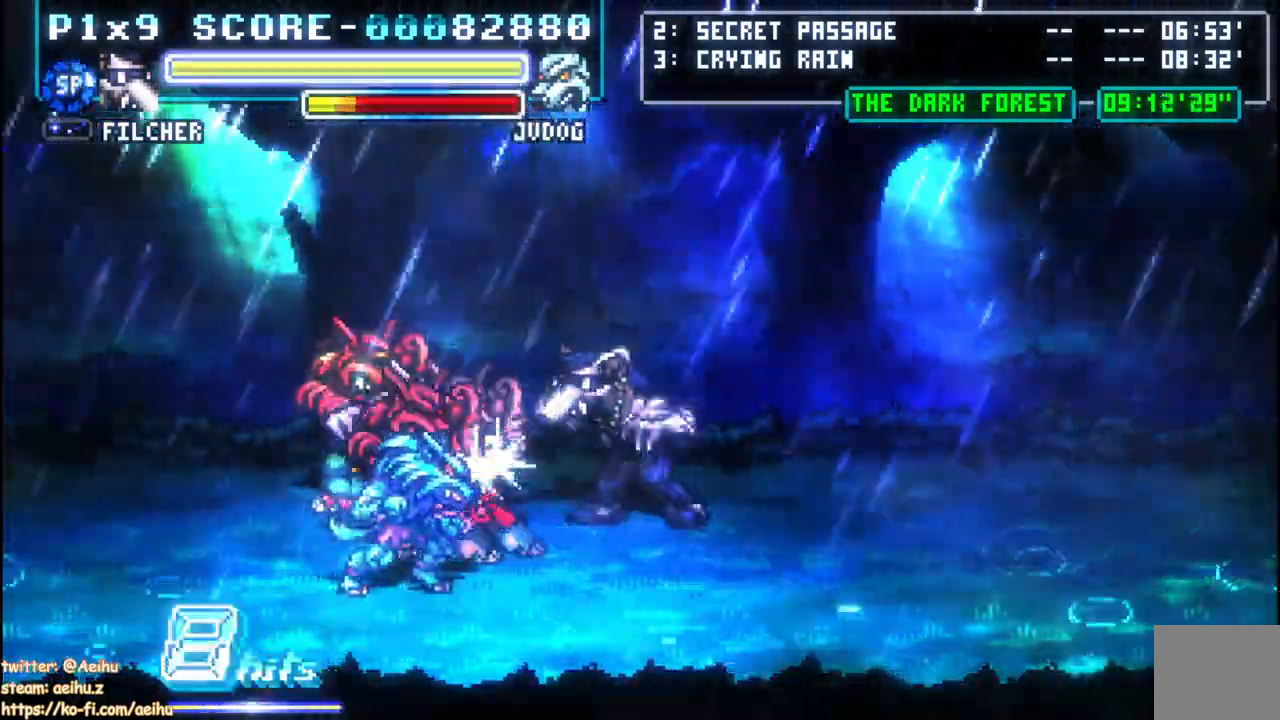
{"buttons": ["SQUARE"], "left_stick": "center", "right_stick": "center", "events": [[17, "SQUARE", "up"], [83, "SQUARE", "down"], [200, "SQUARE", "up"], [250, "SQUARE", "down"], [367, "SQUARE", "up"], [433, "SQUARE", "down"]]}
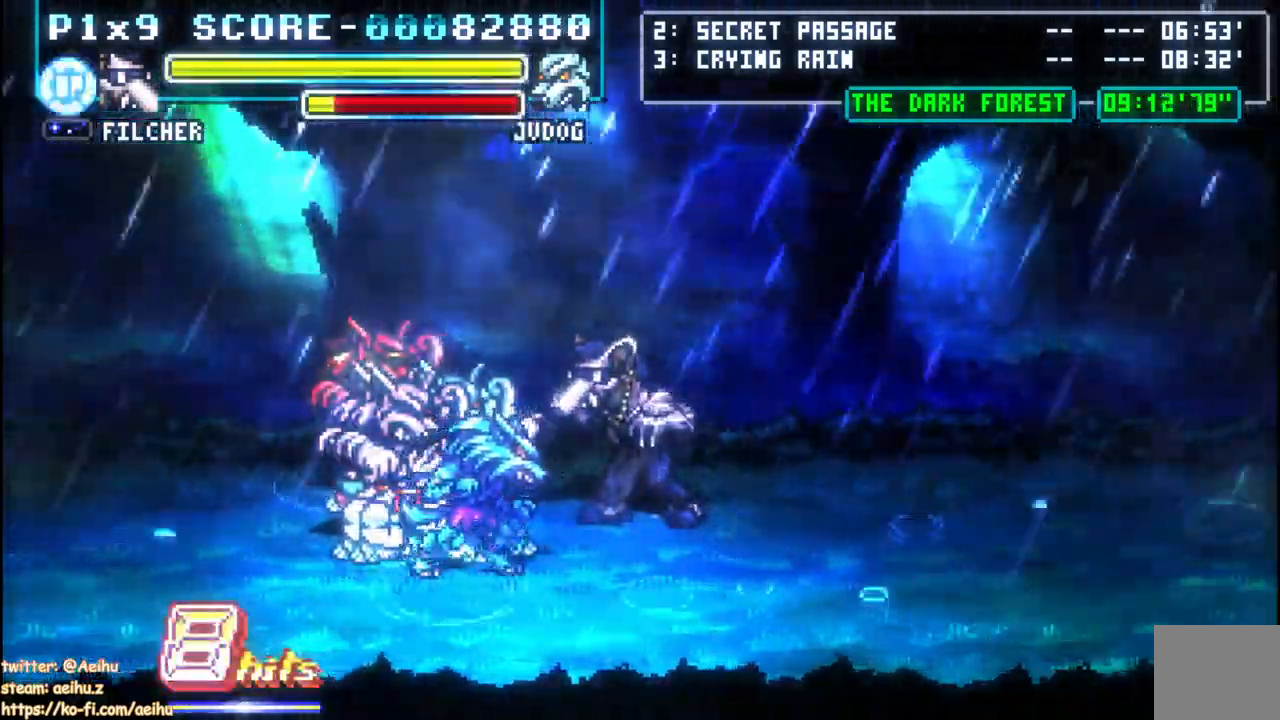
{"buttons": ["SQUARE"], "left_stick": "center", "right_stick": "center", "events": [[50, "SQUARE", "up"], [100, "SQUARE", "down"], [217, "SQUARE", "up"], [300, "SQUARE", "down"], [400, "SQUARE", "up"], [467, "SQUARE", "down"]]}
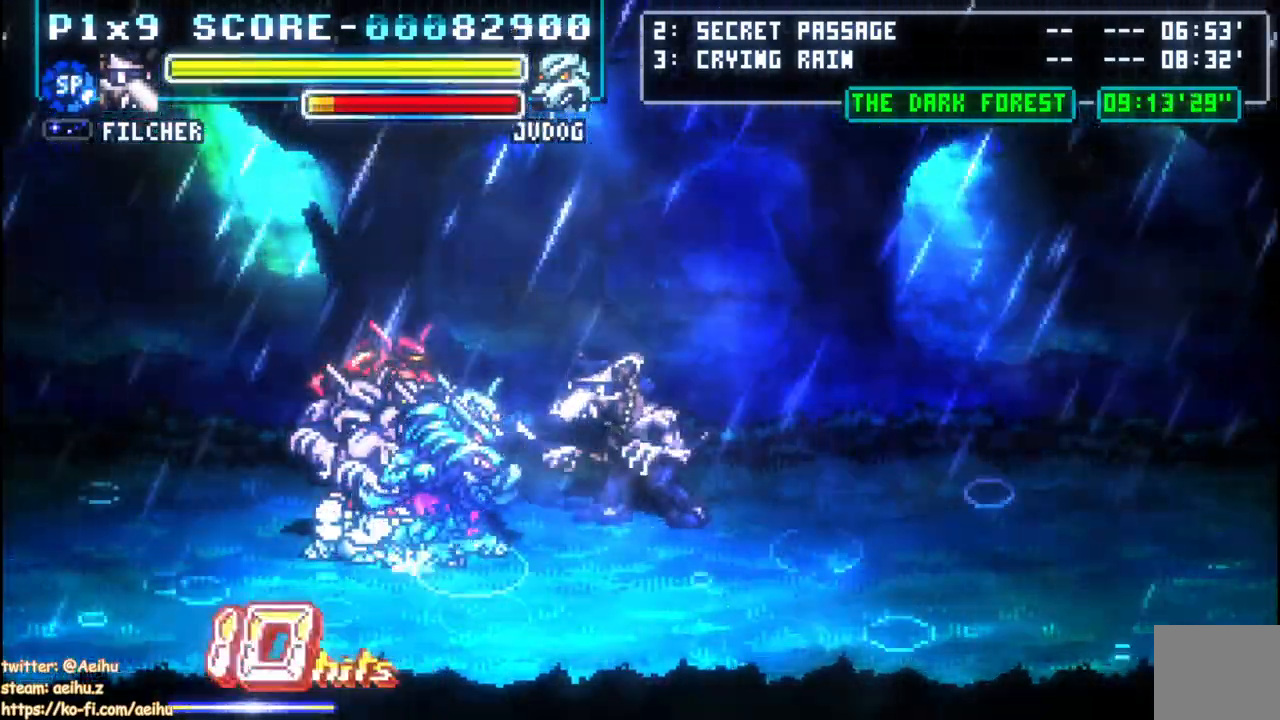
{"buttons": ["SQUARE"], "left_stick": "center", "right_stick": "center", "events": []}
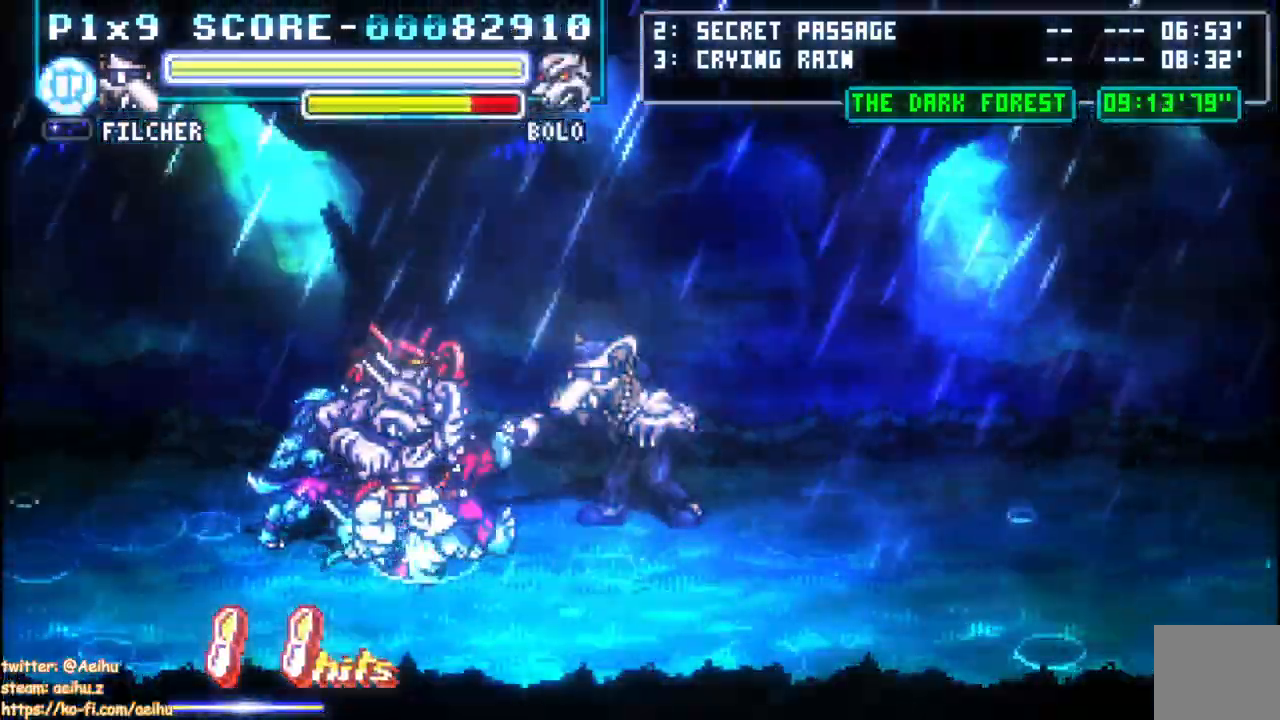
{"buttons": [], "left_stick": "center", "right_stick": "center", "events": [[117, "SQUARE", "up"], [183, "SQUARE", "down"], [467, "SQUARE", "up"]]}
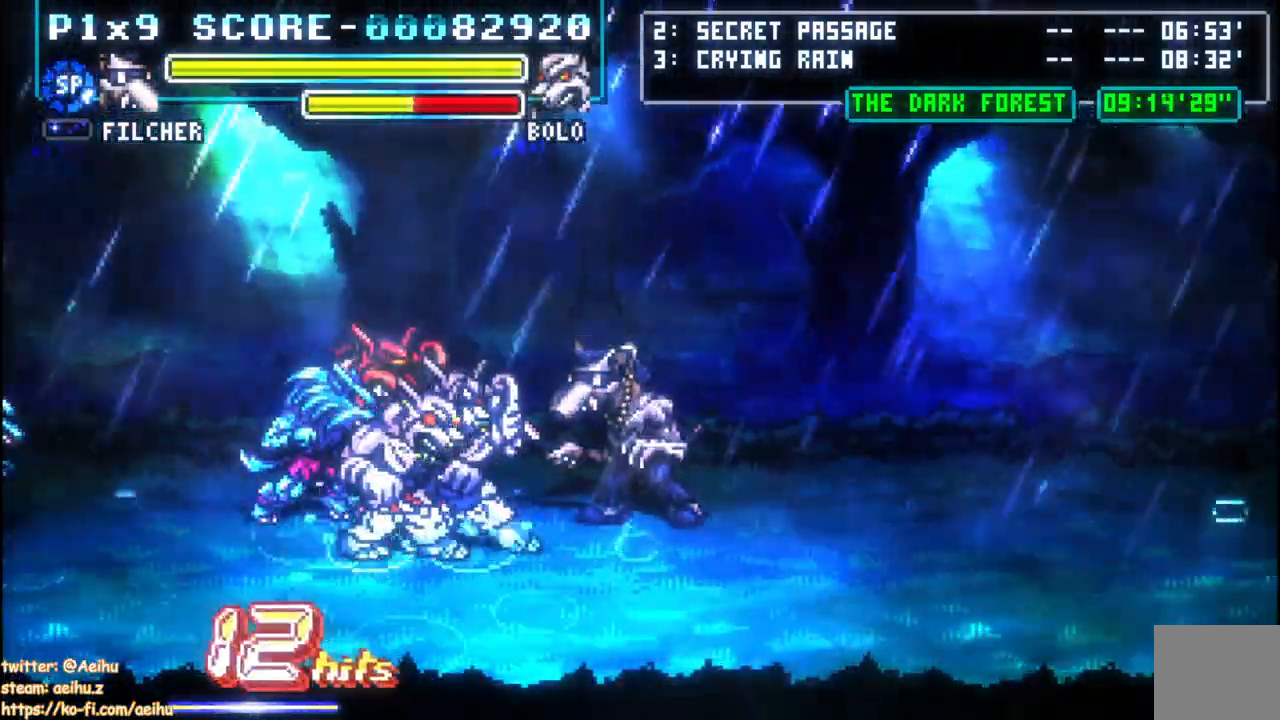
{"buttons": [], "left_stick": "center", "right_stick": "center", "events": [[33, "SQUARE", "down"], [133, "SQUARE", "up"], [200, "SQUARE", "down"], [317, "SQUARE", "up"], [367, "SQUARE", "down"], [483, "SQUARE", "up"]]}